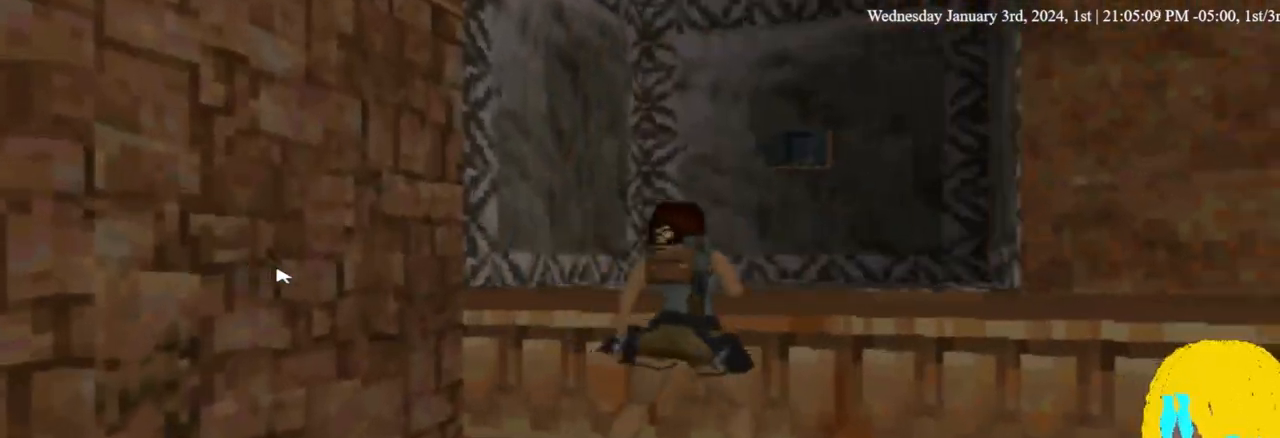
Gameplay with a controller (PlayStation layout); each line is a JSON object with the inputs held at the frame after it. "events" lists button and stick changes between this image and that frame as [ms after this image, input, new state], when the widget could be followed in between. Not read: R1.
{"buttons": ["DPAD_UP"], "left_stick": "center", "right_stick": "center", "events": [[167, "CROSS", "up"]]}
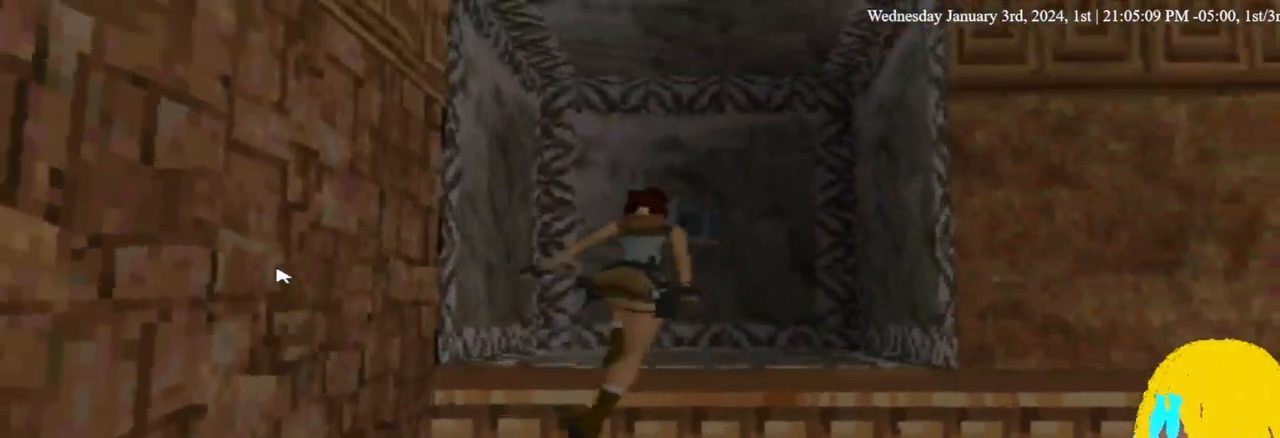
{"buttons": ["DPAD_UP"], "left_stick": "center", "right_stick": "center", "events": []}
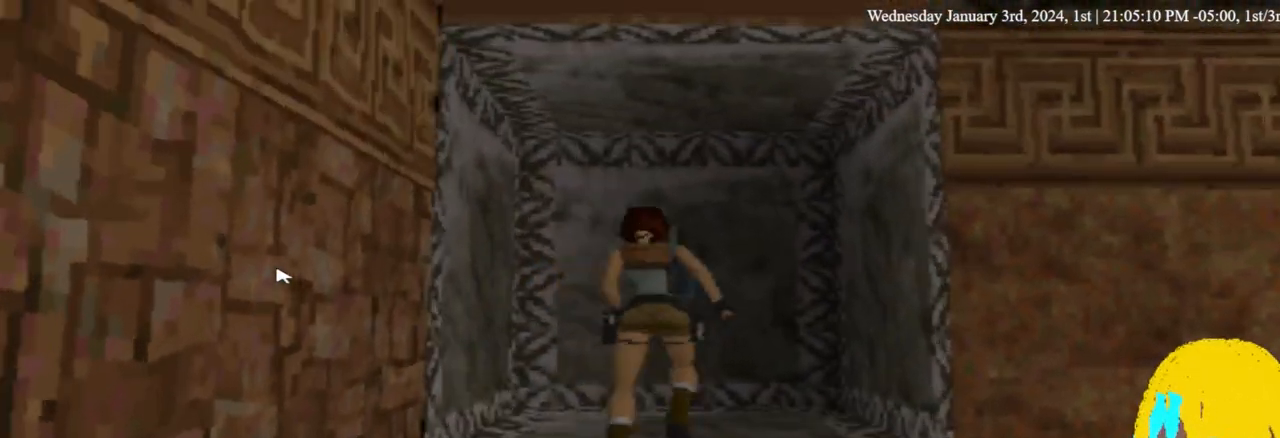
{"buttons": ["SQUARE"], "left_stick": "center", "right_stick": "center", "events": [[400, "SQUARE", "down"], [500, "DPAD_UP", "up"]]}
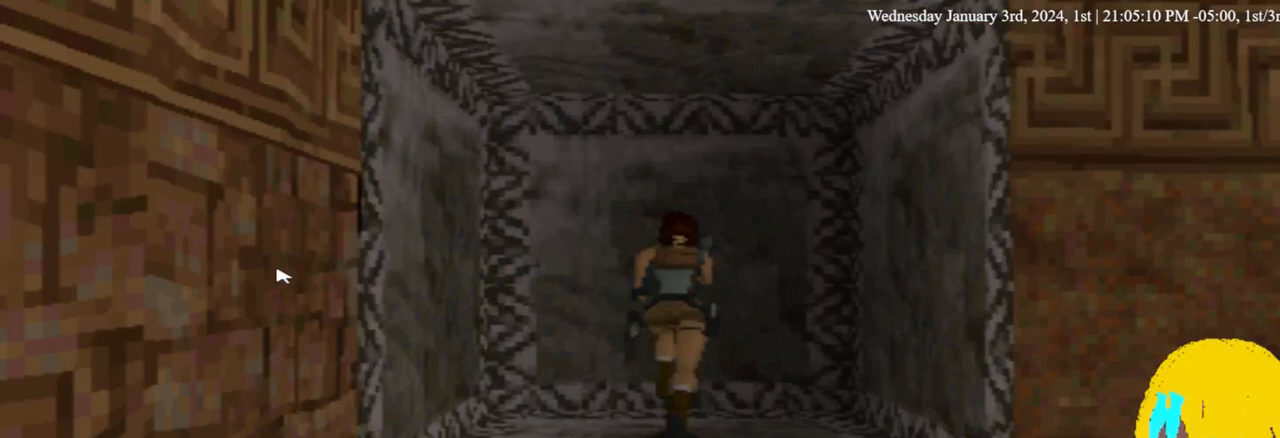
{"buttons": [], "left_stick": "center", "right_stick": "center", "events": [[133, "SQUARE", "up"]]}
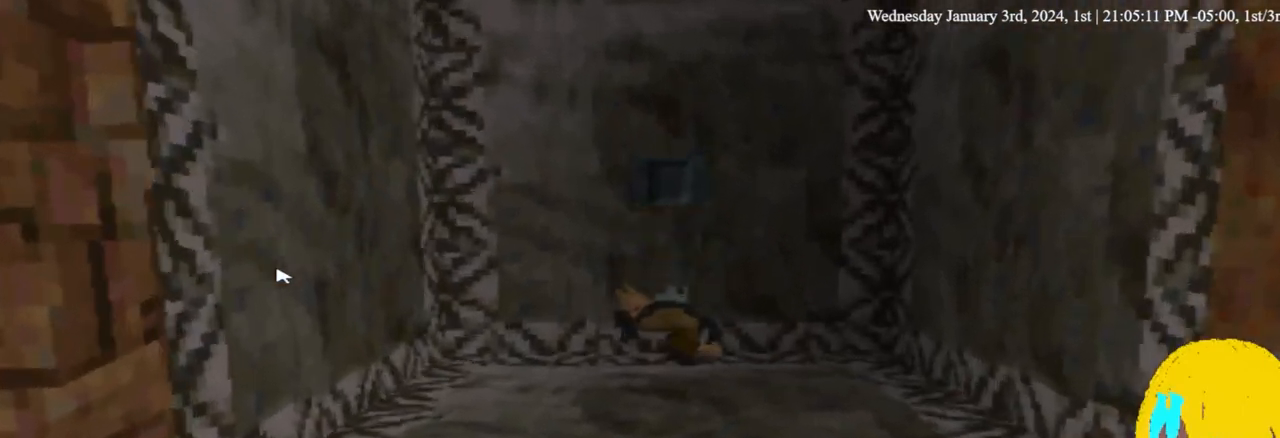
{"buttons": ["CROSS"], "left_stick": "center", "right_stick": "center", "events": [[367, "CROSS", "down"]]}
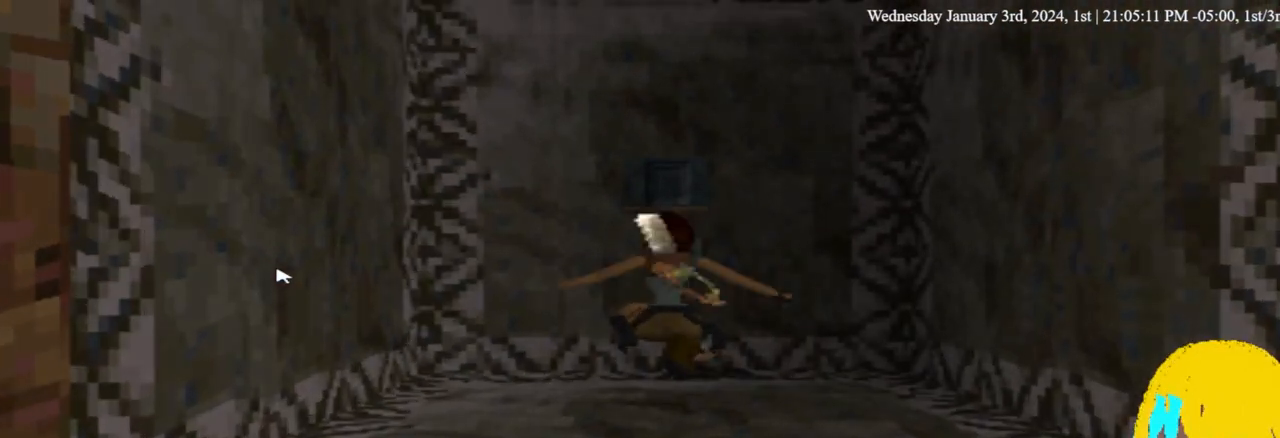
{"buttons": [], "left_stick": "center", "right_stick": "center", "events": [[33, "CROSS", "up"], [100, "CROSS", "down"], [200, "CROSS", "up"]]}
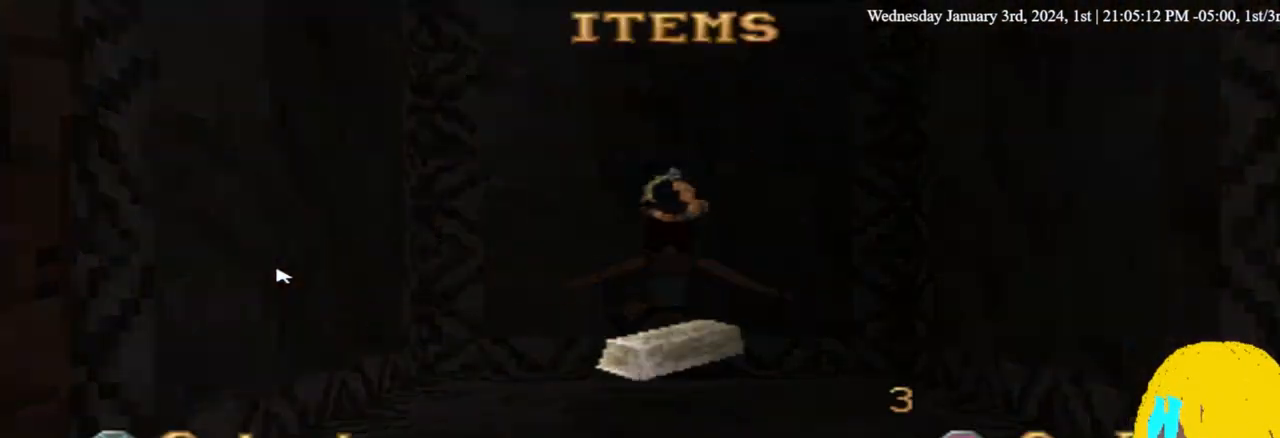
{"buttons": [], "left_stick": "center", "right_stick": "center", "events": [[167, "CROSS", "down"], [300, "CROSS", "up"]]}
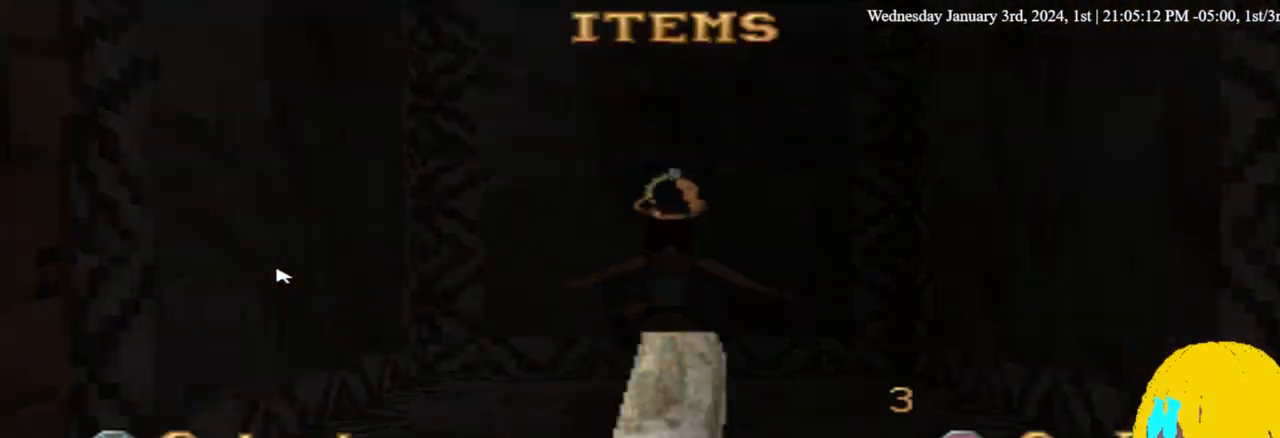
{"buttons": [], "left_stick": "center", "right_stick": "center", "events": []}
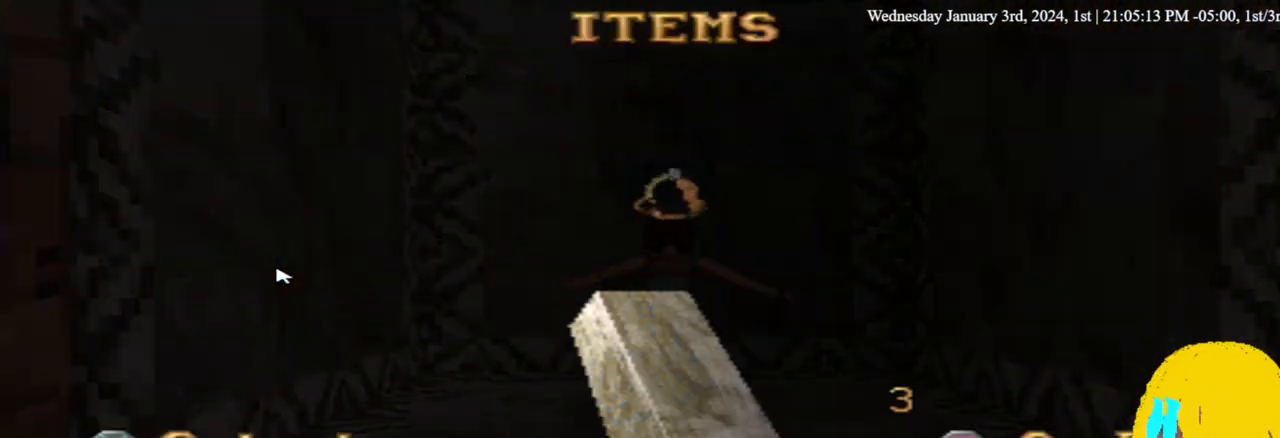
{"buttons": [], "left_stick": "center", "right_stick": "center", "events": []}
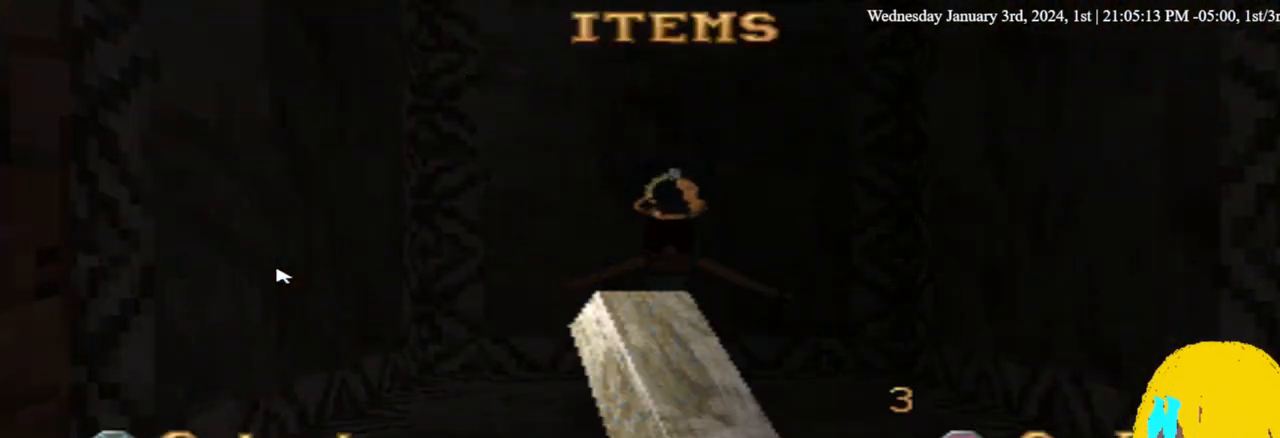
{"buttons": [], "left_stick": "center", "right_stick": "center", "events": [[367, "CROSS", "down"], [467, "CROSS", "up"]]}
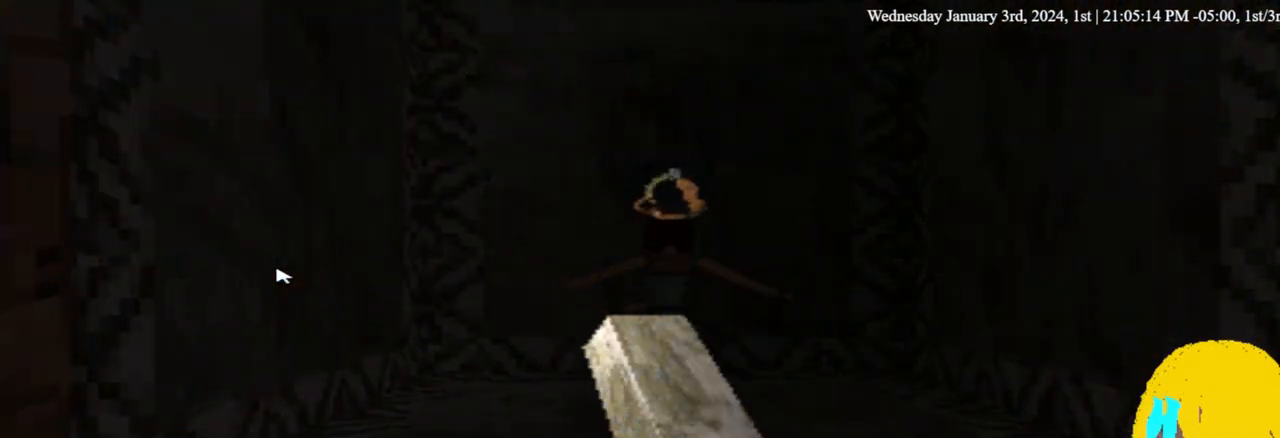
{"buttons": [], "left_stick": "center", "right_stick": "center", "events": []}
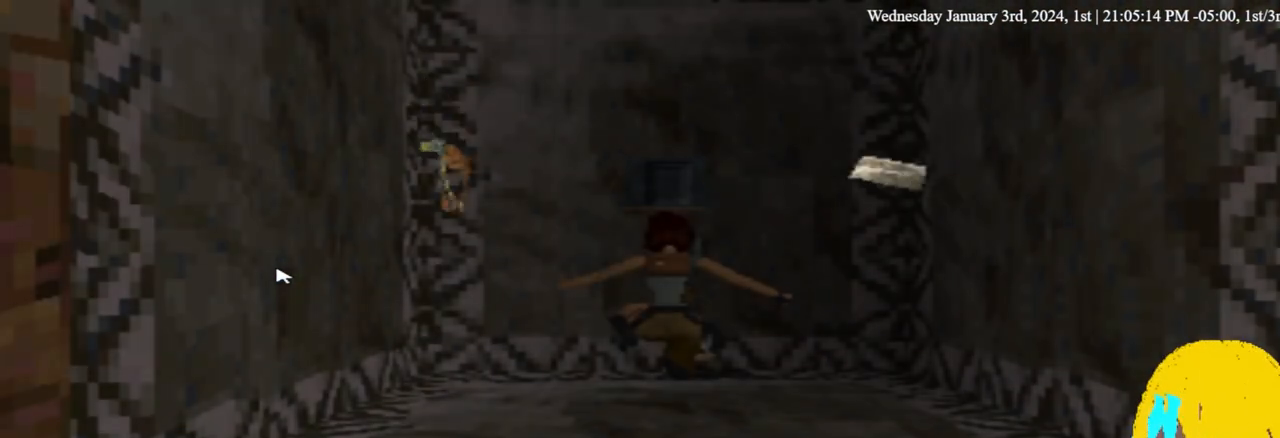
{"buttons": [], "left_stick": "center", "right_stick": "center", "events": []}
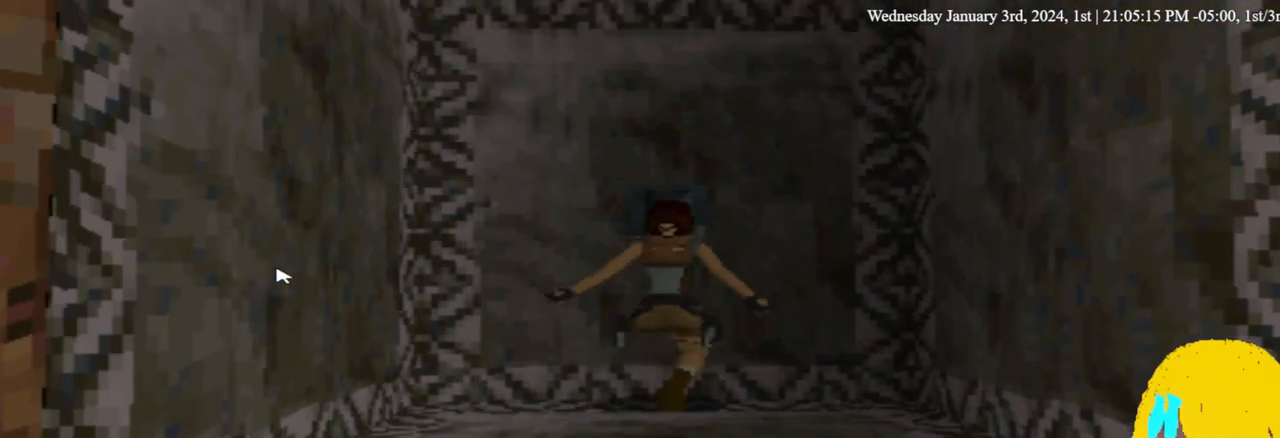
{"buttons": [], "left_stick": "center", "right_stick": "center", "events": [[267, "CROSS", "down"], [433, "CROSS", "up"]]}
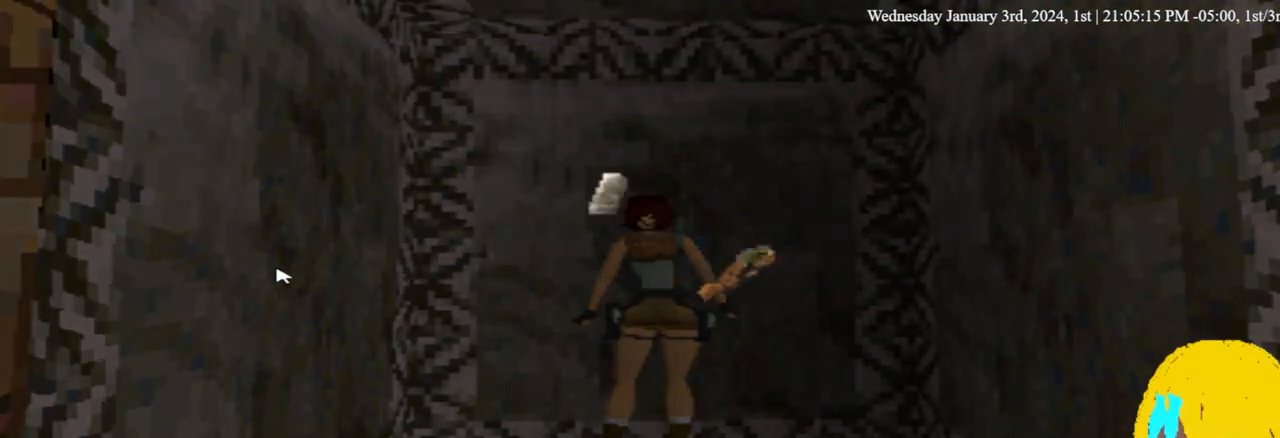
{"buttons": [], "left_stick": "center", "right_stick": "center", "events": []}
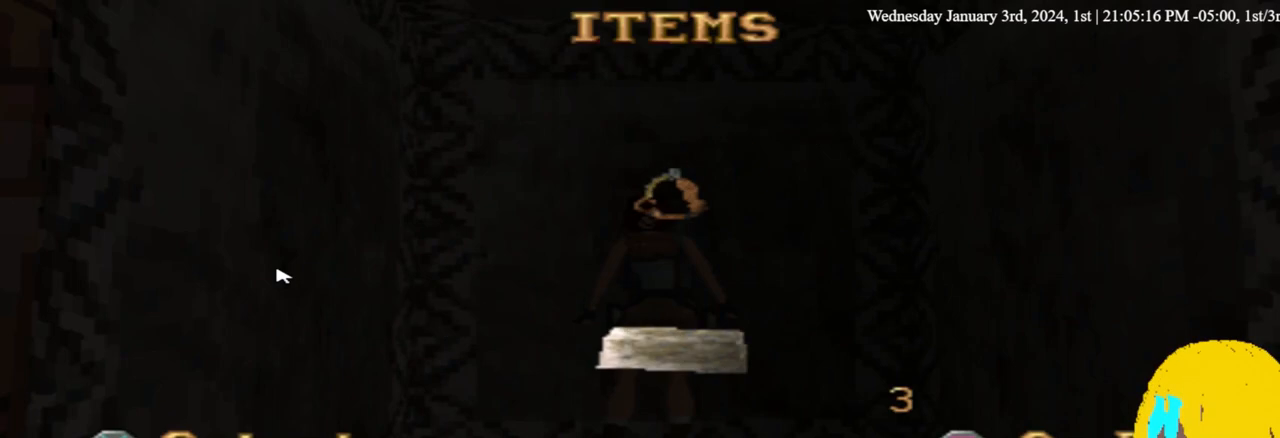
{"buttons": [], "left_stick": "center", "right_stick": "center", "events": [[200, "CROSS", "down"], [333, "CROSS", "up"]]}
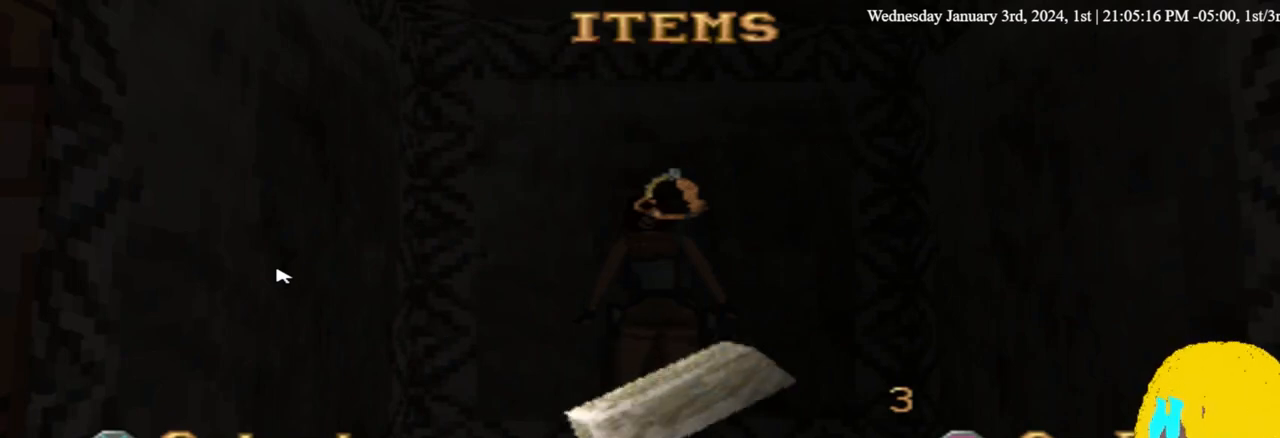
{"buttons": ["DPAD_RIGHT"], "left_stick": "center", "right_stick": "center", "events": [[367, "DPAD_RIGHT", "down"]]}
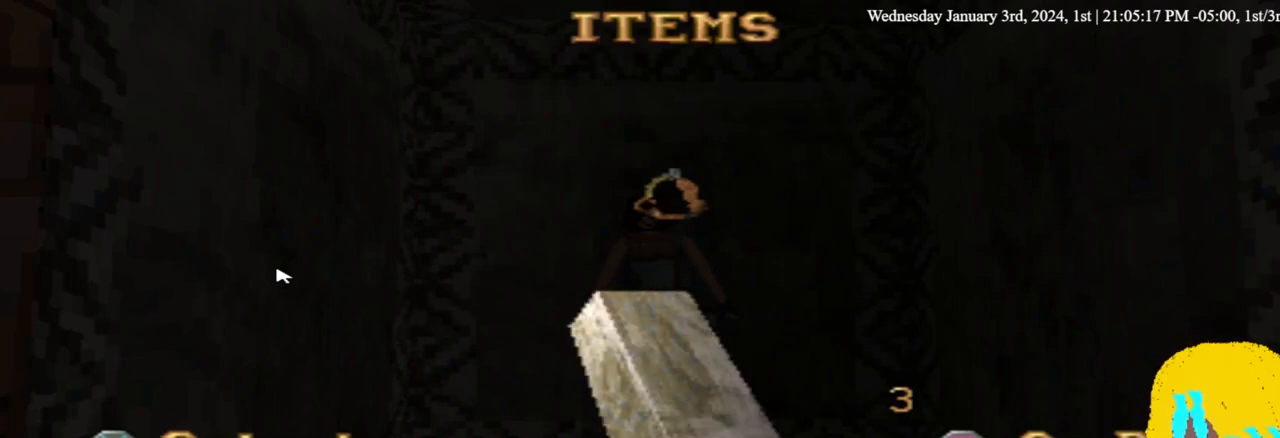
{"buttons": [], "left_stick": "center", "right_stick": "center", "events": [[33, "DPAD_RIGHT", "up"], [167, "DPAD_LEFT", "down"], [300, "DPAD_LEFT", "up"], [400, "DPAD_DOWN", "down"], [500, "DPAD_DOWN", "up"]]}
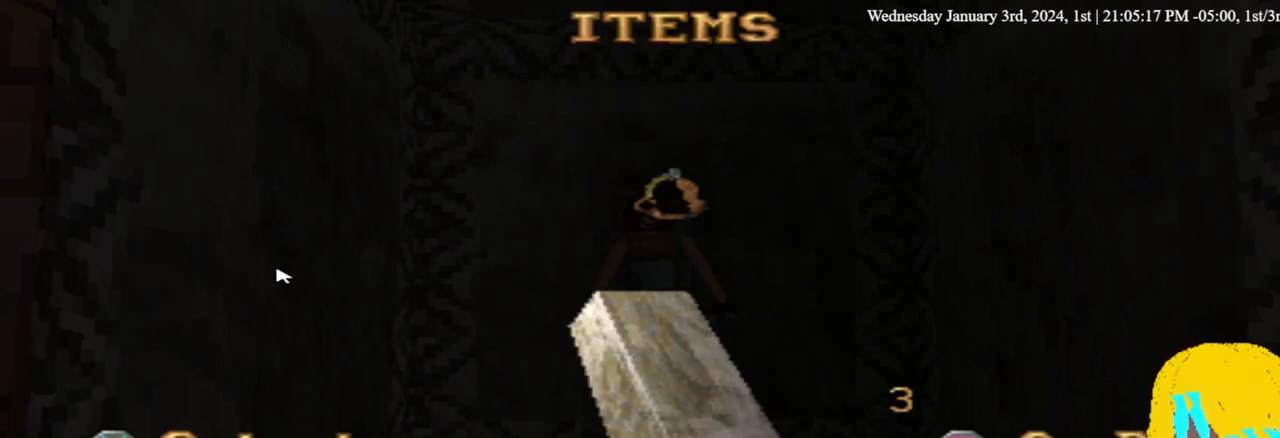
{"buttons": [], "left_stick": "center", "right_stick": "center", "events": [[133, "DPAD_UP", "down"], [233, "DPAD_UP", "up"], [367, "DPAD_RIGHT", "down"], [433, "DPAD_RIGHT", "up"]]}
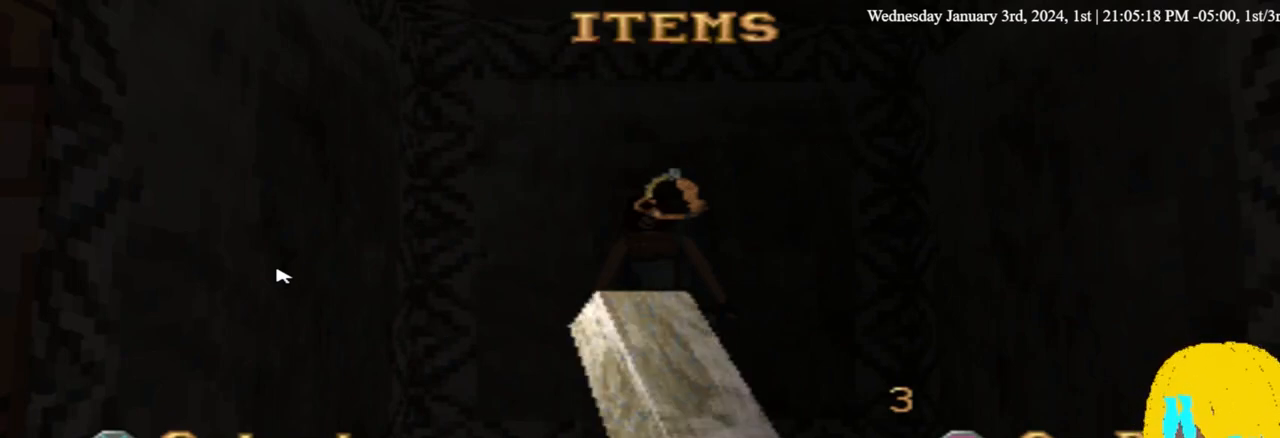
{"buttons": [], "left_stick": "center", "right_stick": "center", "events": [[67, "DPAD_LEFT", "down"], [200, "DPAD_LEFT", "up"], [300, "DPAD_UP", "down"], [367, "DPAD_UP", "up"]]}
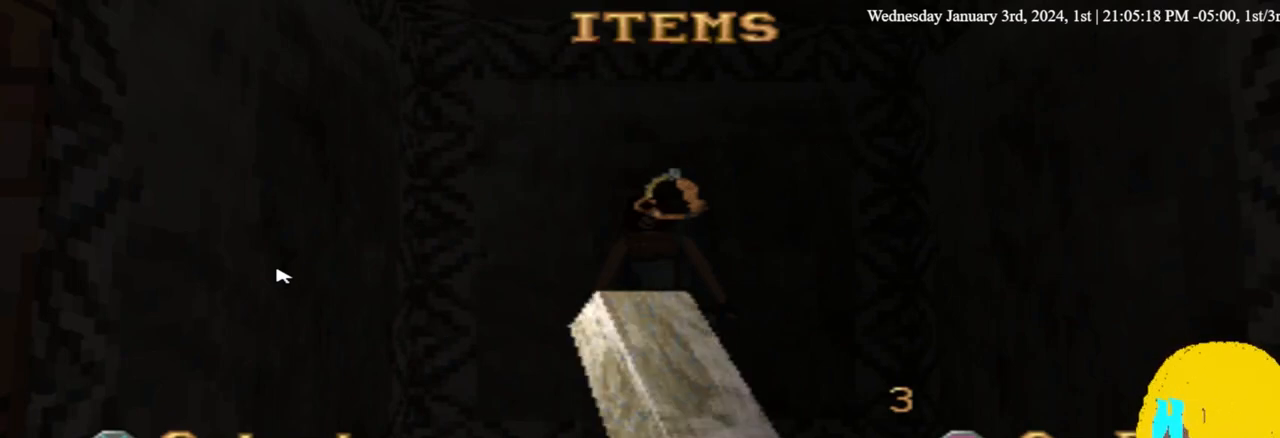
{"buttons": [], "left_stick": "left", "right_stick": "center", "events": [[100, "right_stick", "down-left"], [167, "right_stick", "left"], [333, "left_stick", "down-right"], [367, "right_stick", "center"], [500, "left_stick", "left"]]}
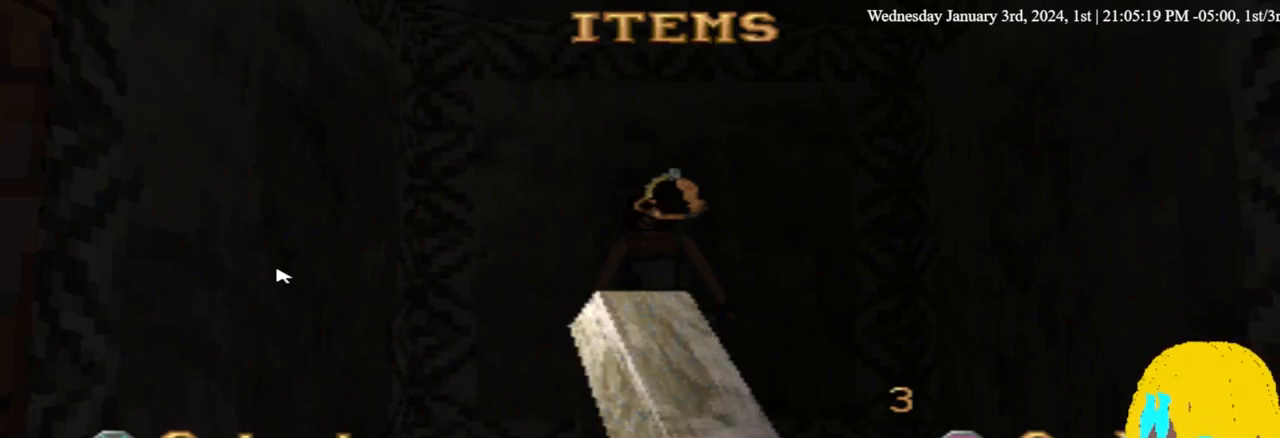
{"buttons": ["CROSS"], "left_stick": "center", "right_stick": "center", "events": [[133, "left_stick", "up"], [267, "left_stick", "center"], [500, "CROSS", "down"]]}
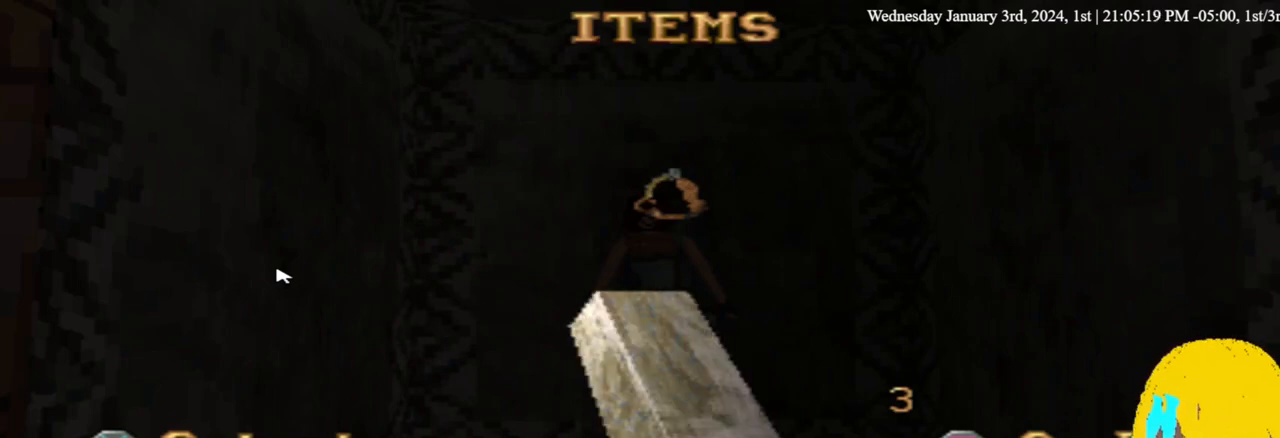
{"buttons": [], "left_stick": "center", "right_stick": "center", "events": [[133, "CROSS", "up"]]}
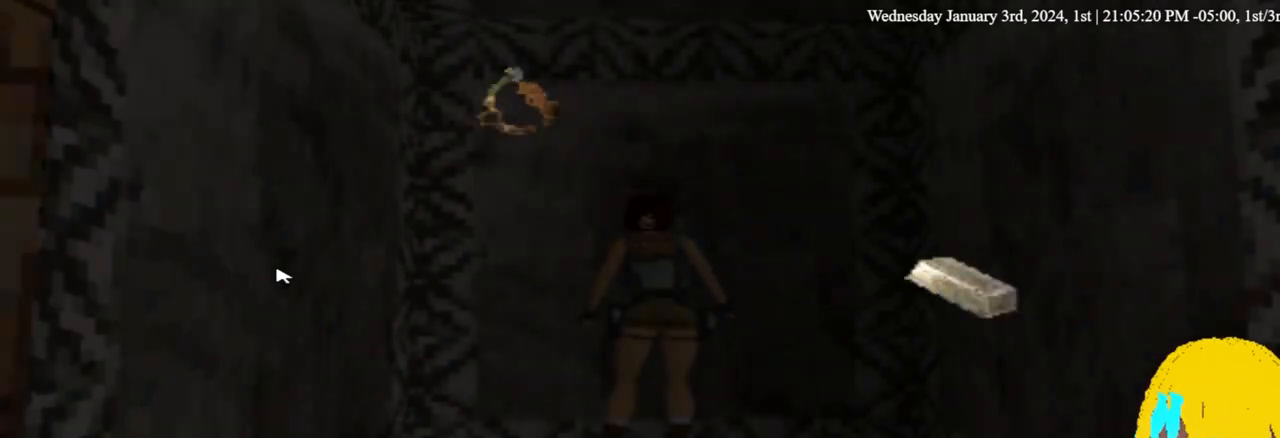
{"buttons": [], "left_stick": "center", "right_stick": "center", "events": []}
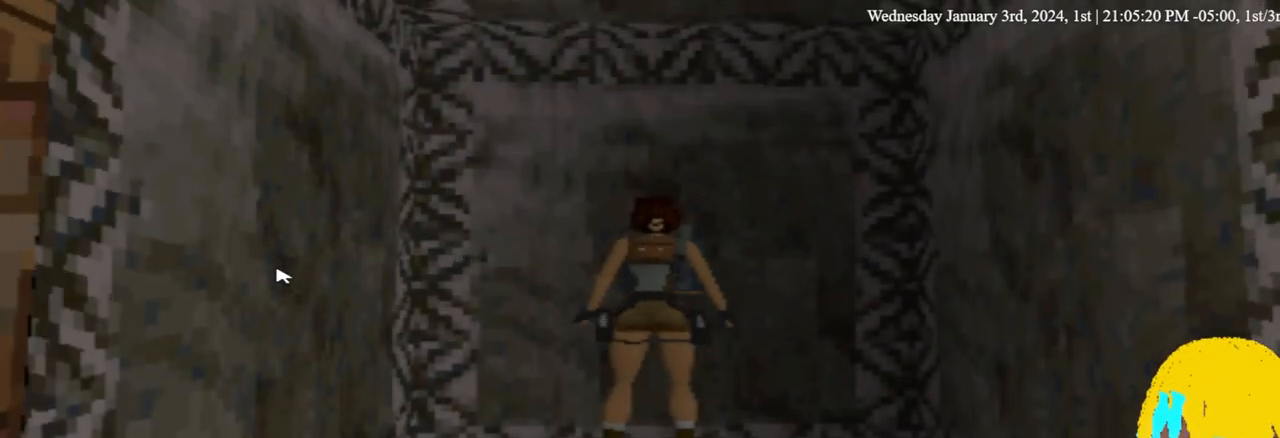
{"buttons": ["DPAD_RIGHT"], "left_stick": "center", "right_stick": "center", "events": [[100, "DPAD_RIGHT", "down"]]}
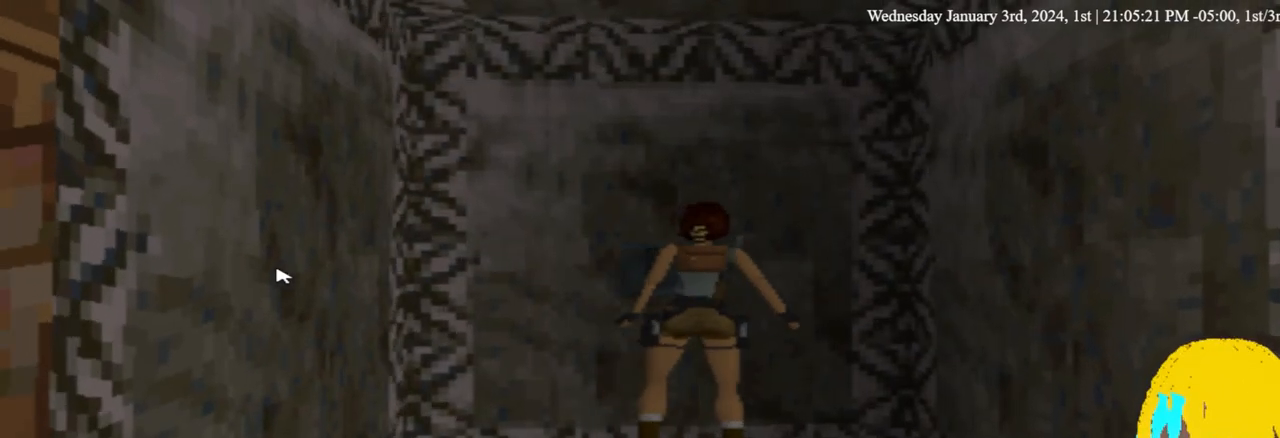
{"buttons": ["DPAD_RIGHT"], "left_stick": "center", "right_stick": "center", "events": []}
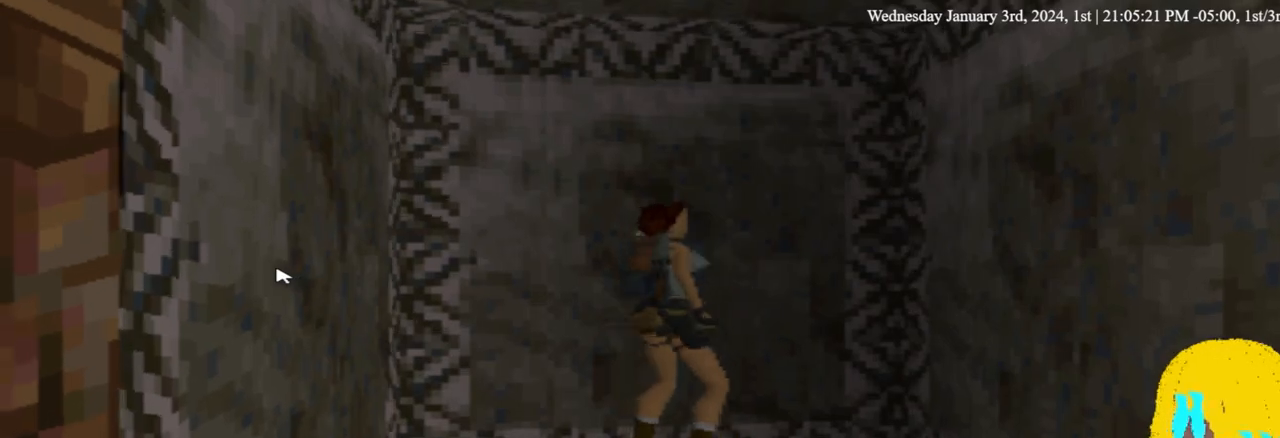
{"buttons": ["DPAD_UP"], "left_stick": "center", "right_stick": "center", "events": [[267, "DPAD_UP", "down"], [300, "DPAD_RIGHT", "up"]]}
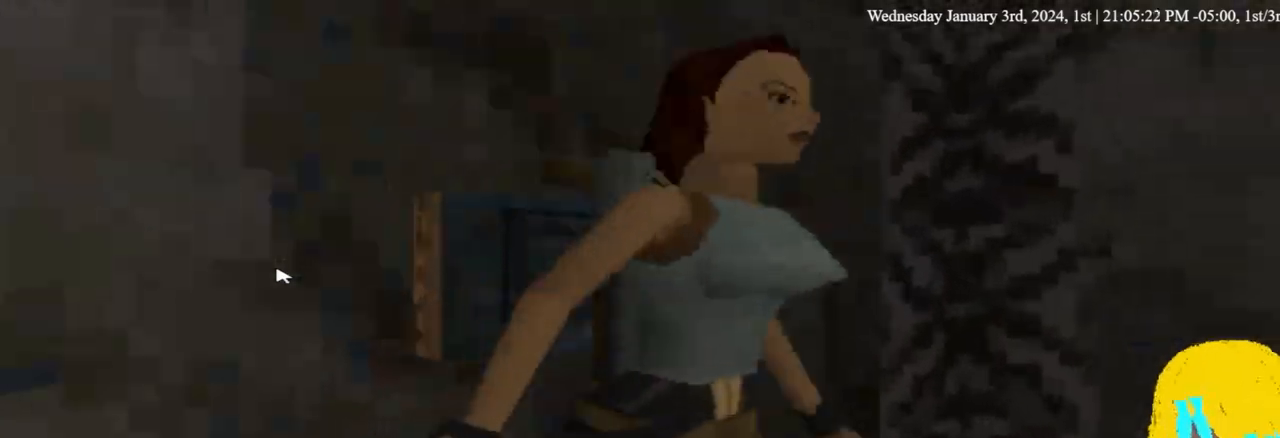
{"buttons": ["DPAD_UP", "DPAD_LEFT"], "left_stick": "center", "right_stick": "center", "events": [[233, "DPAD_LEFT", "down"]]}
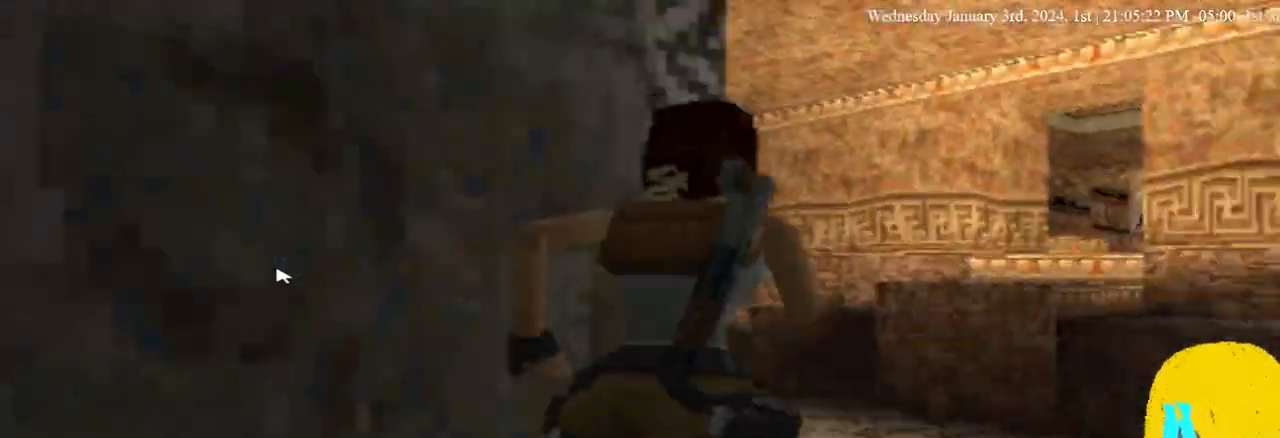
{"buttons": ["DPAD_UP", "DPAD_LEFT"], "left_stick": "center", "right_stick": "center", "events": []}
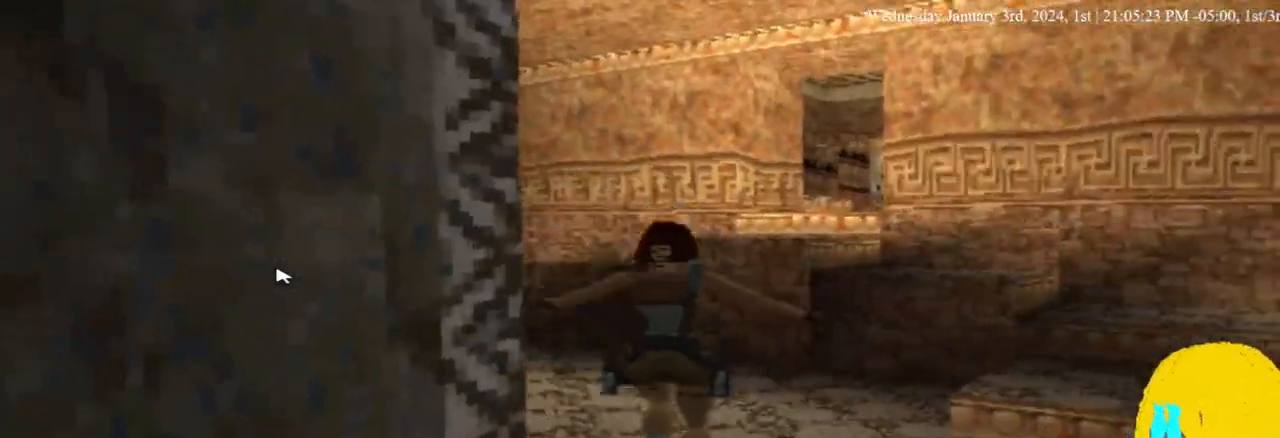
{"buttons": ["DPAD_UP", "DPAD_LEFT"], "left_stick": "center", "right_stick": "center", "events": []}